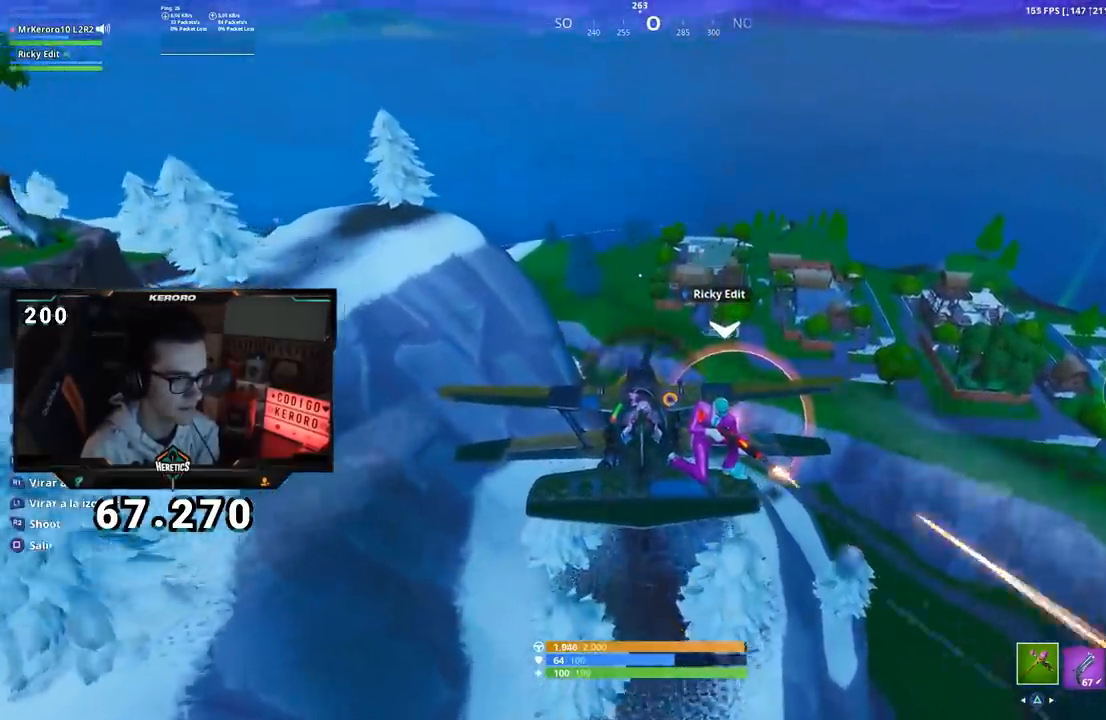
Gameplay with a controller (PlayStation layout); each line is a JSON object with the inputs held at the frame after it. "events" lists button and stick changes between this image and that frame as [ms after this image, input, new state], when the widget could be followed in between. Not read: L1 R1.
{"buttons": [], "left_stick": "down-right", "right_stick": "center", "events": [[50, "CROSS", "down"], [84, "left_stick", "up-right"], [134, "CROSS", "up"], [200, "CROSS", "down"], [267, "left_stick", "up-left"], [301, "CROSS", "up"], [367, "CROSS", "down"], [401, "left_stick", "center"], [451, "left_stick", "down-right"], [467, "CROSS", "up"]]}
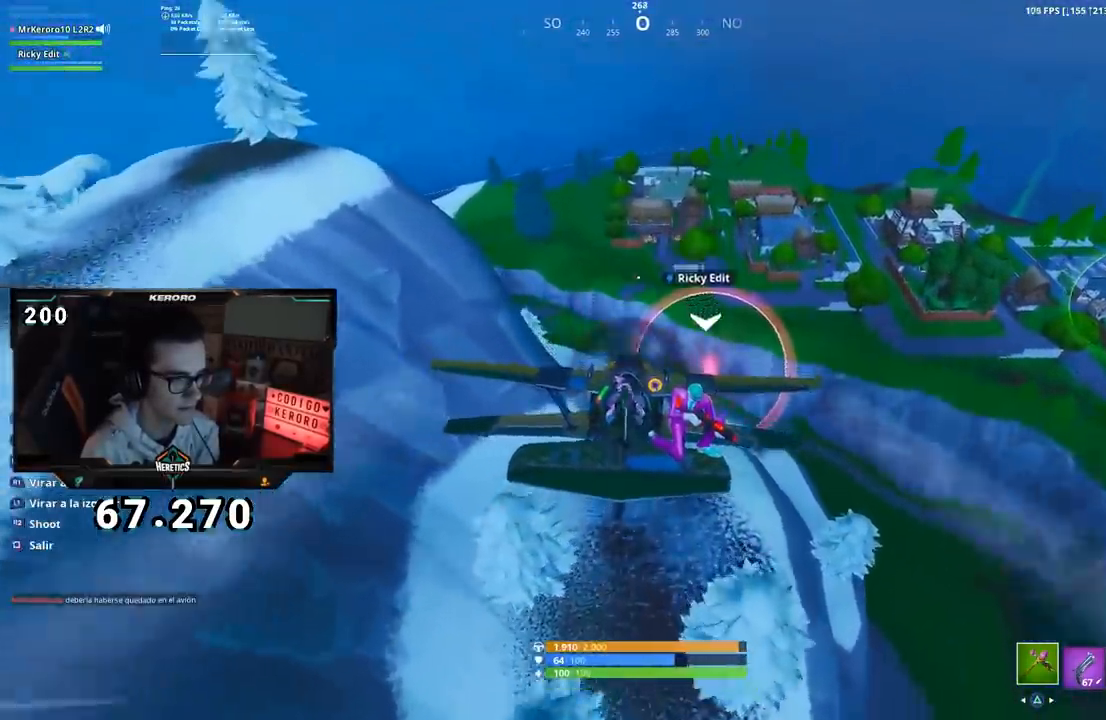
{"buttons": ["CROSS"], "left_stick": "center", "right_stick": "center", "events": [[50, "CROSS", "down"], [150, "CROSS", "up"], [250, "CROSS", "down"], [267, "left_stick", "up-right"], [350, "CROSS", "up"], [350, "left_stick", "left"], [433, "CROSS", "down"], [467, "left_stick", "center"]]}
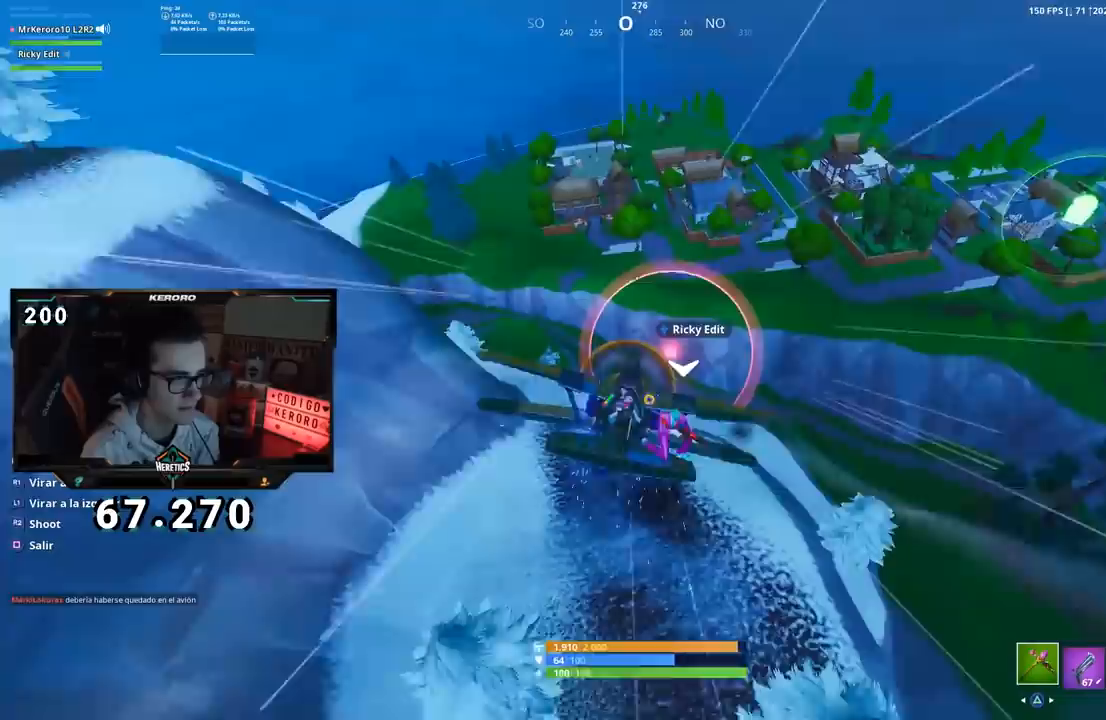
{"buttons": [], "left_stick": "up-left", "right_stick": "center", "events": [[34, "CROSS", "up"], [50, "left_stick", "right"], [100, "CROSS", "down"], [200, "CROSS", "up"], [200, "left_stick", "down-left"], [317, "left_stick", "up-left"]]}
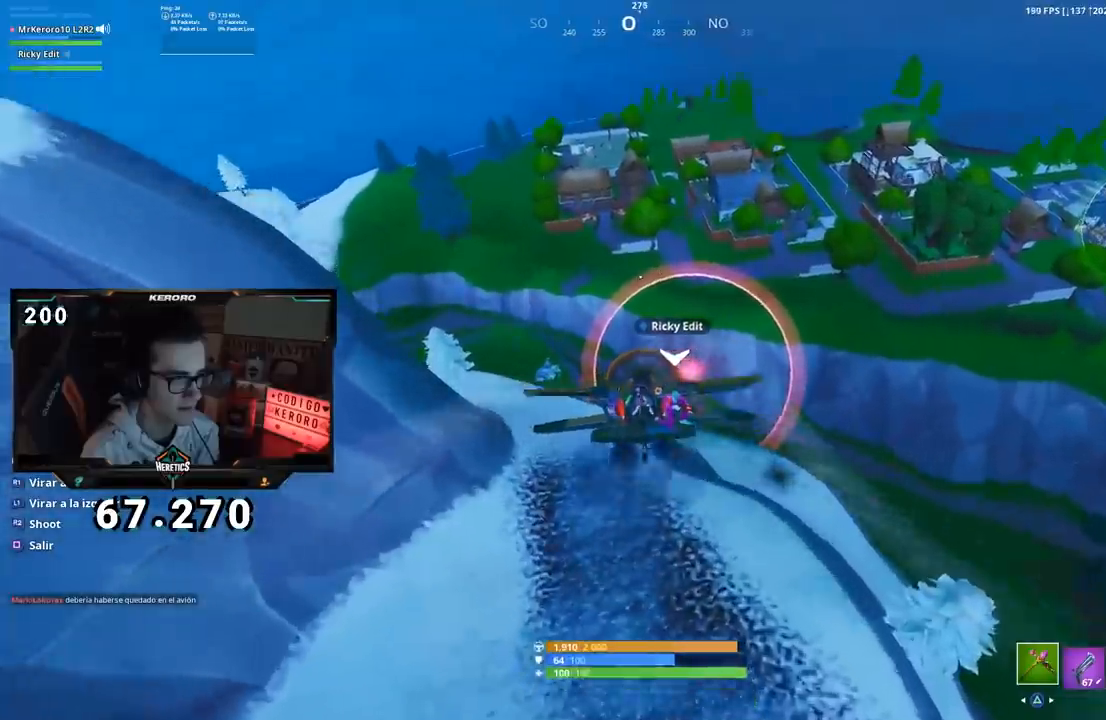
{"buttons": [], "left_stick": "down-right", "right_stick": "center", "events": [[133, "left_stick", "center"], [350, "left_stick", "down"], [500, "left_stick", "down-right"]]}
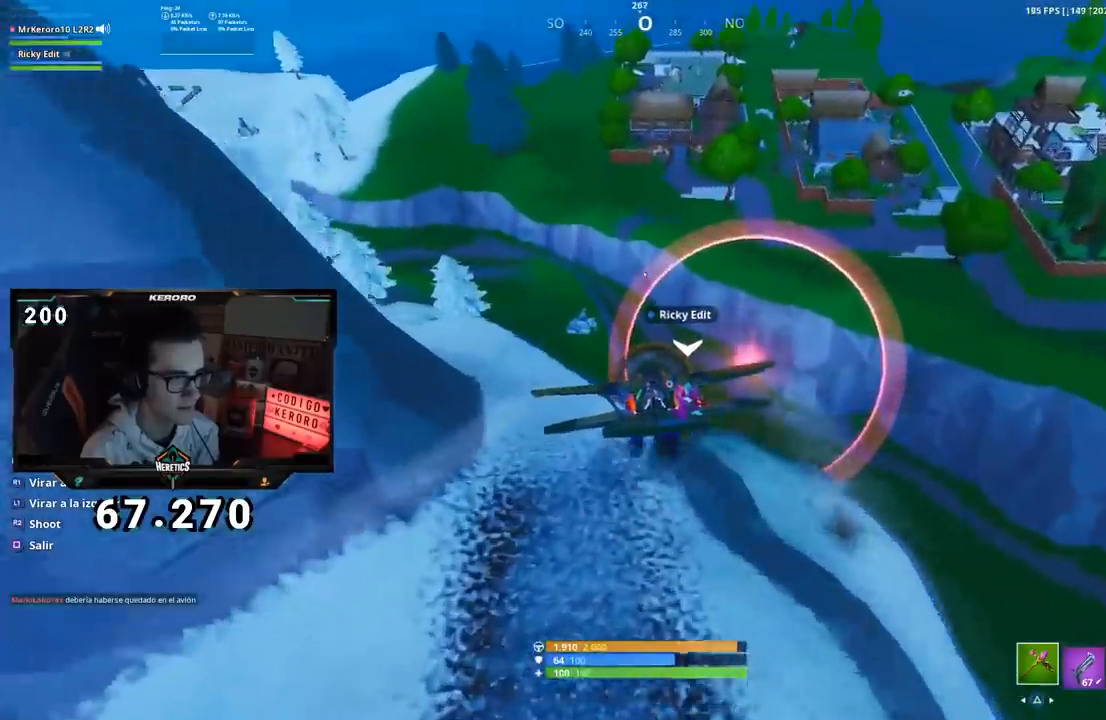
{"buttons": [], "left_stick": "center", "right_stick": "center", "events": [[150, "left_stick", "center"], [250, "left_stick", "up-right"], [301, "left_stick", "right"], [484, "left_stick", "center"]]}
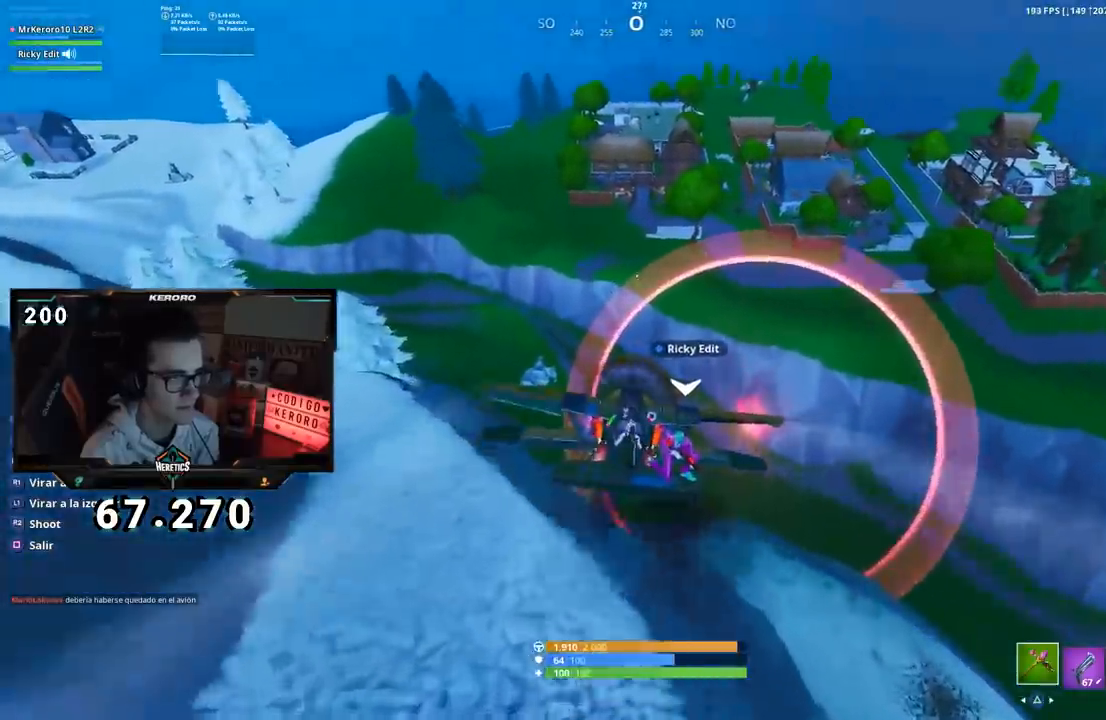
{"buttons": [], "left_stick": "down-left", "right_stick": "center", "events": [[50, "left_stick", "down-left"]]}
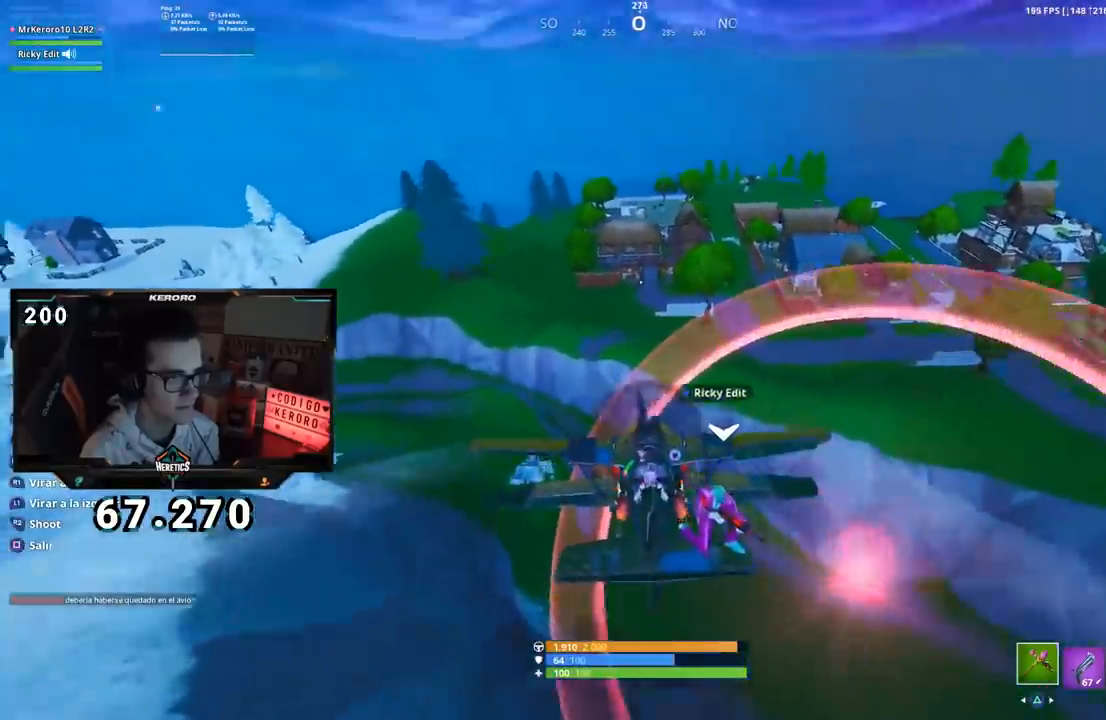
{"buttons": [], "left_stick": "down-left", "right_stick": "center", "events": []}
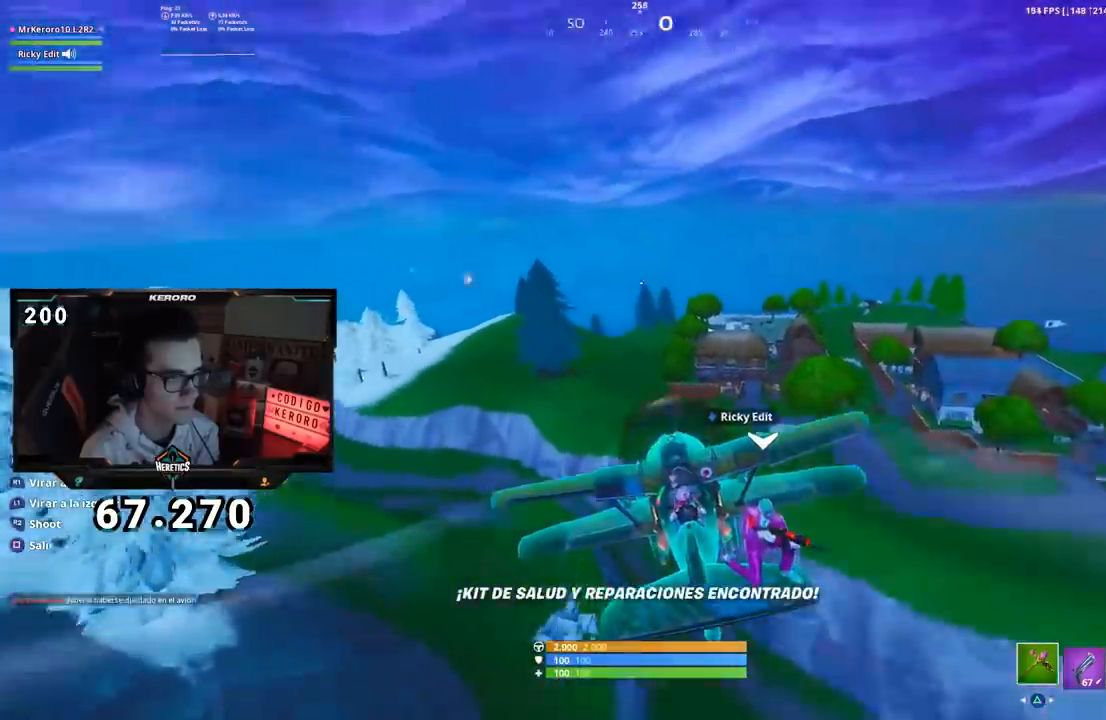
{"buttons": [], "left_stick": "left", "right_stick": "center", "events": [[233, "left_stick", "left"]]}
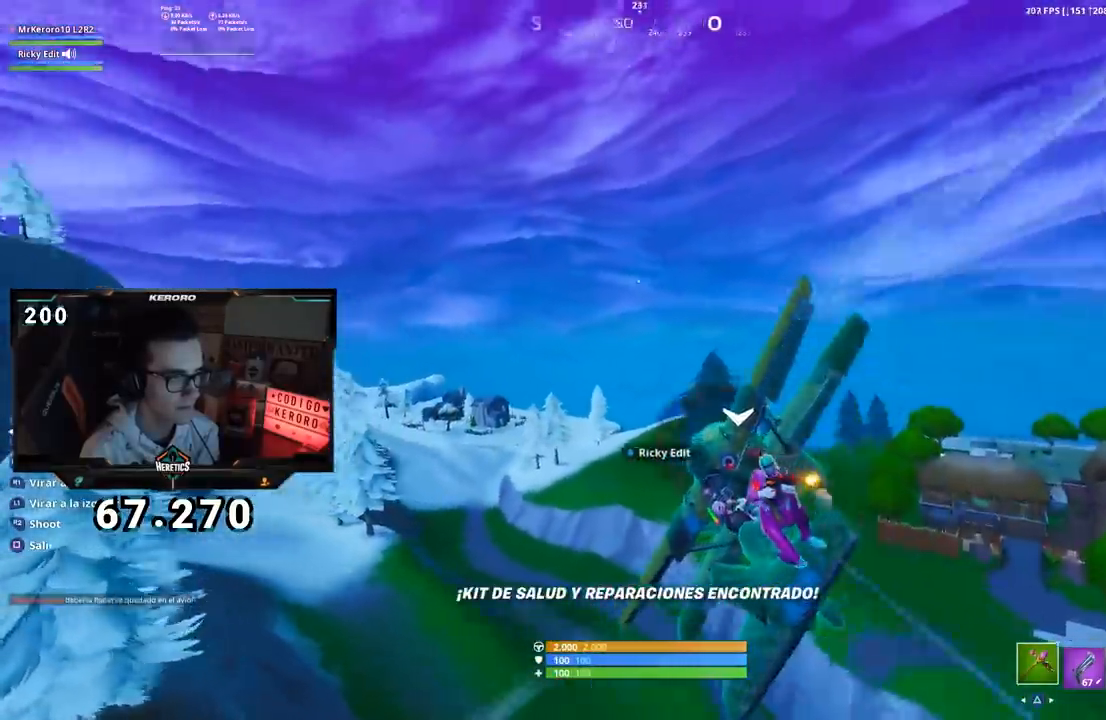
{"buttons": [], "left_stick": "left", "right_stick": "center", "events": [[34, "CROSS", "down"], [100, "CROSS", "up"], [184, "CROSS", "down"], [284, "CROSS", "up"], [351, "CROSS", "down"], [451, "CROSS", "up"]]}
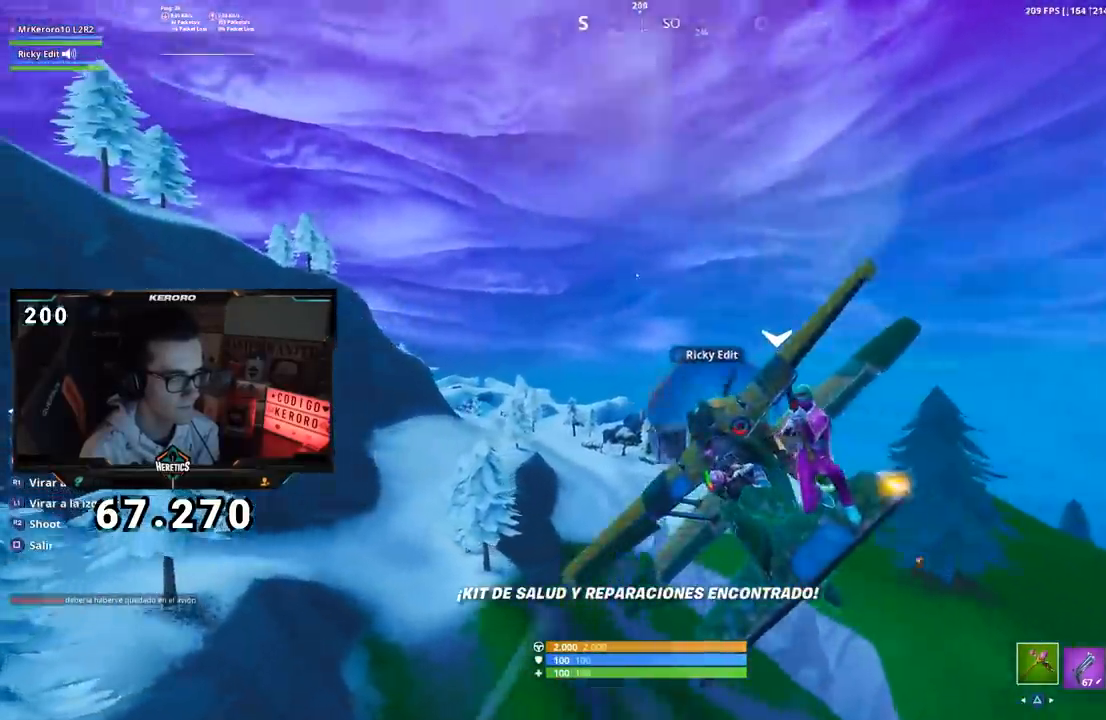
{"buttons": ["CROSS"], "left_stick": "left", "right_stick": "center", "events": [[16, "CROSS", "down"], [100, "CROSS", "up"], [183, "CROSS", "down"], [183, "left_stick", "up"], [267, "CROSS", "up"], [333, "CROSS", "down"], [367, "left_stick", "left"], [433, "CROSS", "up"], [484, "CROSS", "down"]]}
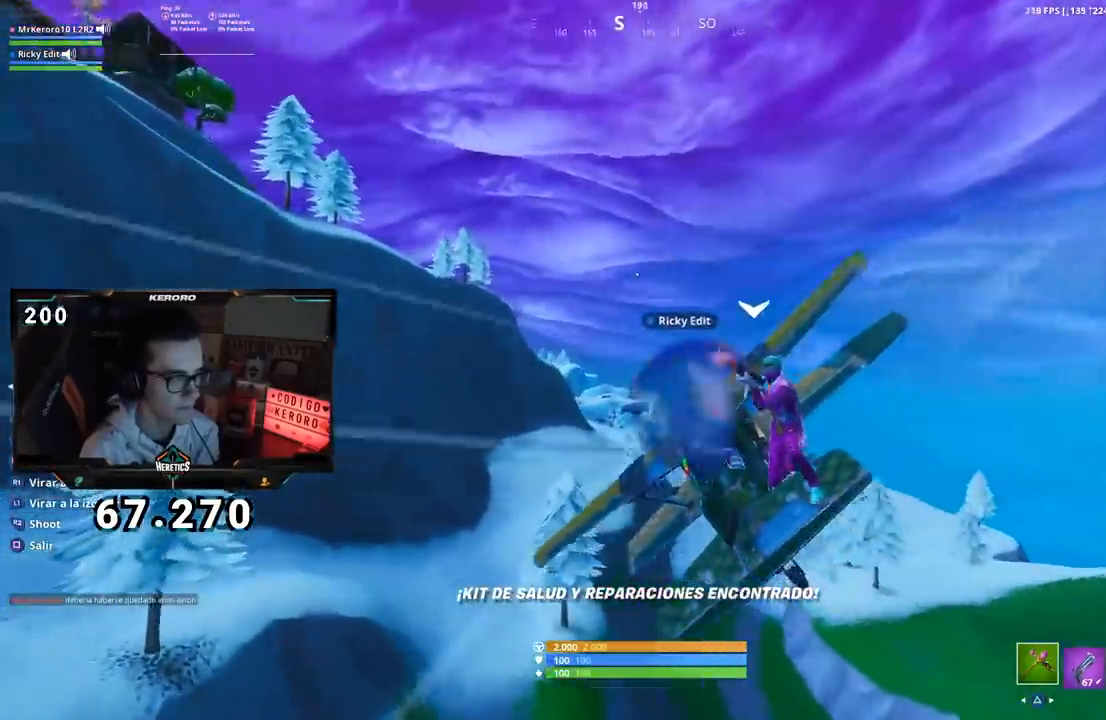
{"buttons": ["CROSS"], "left_stick": "left", "right_stick": "center", "events": [[50, "left_stick", "up-right"], [100, "CROSS", "up"], [167, "CROSS", "down"], [167, "left_stick", "left"], [267, "CROSS", "up"], [317, "CROSS", "down"], [367, "left_stick", "center"], [417, "CROSS", "up"], [451, "left_stick", "left"], [484, "CROSS", "down"]]}
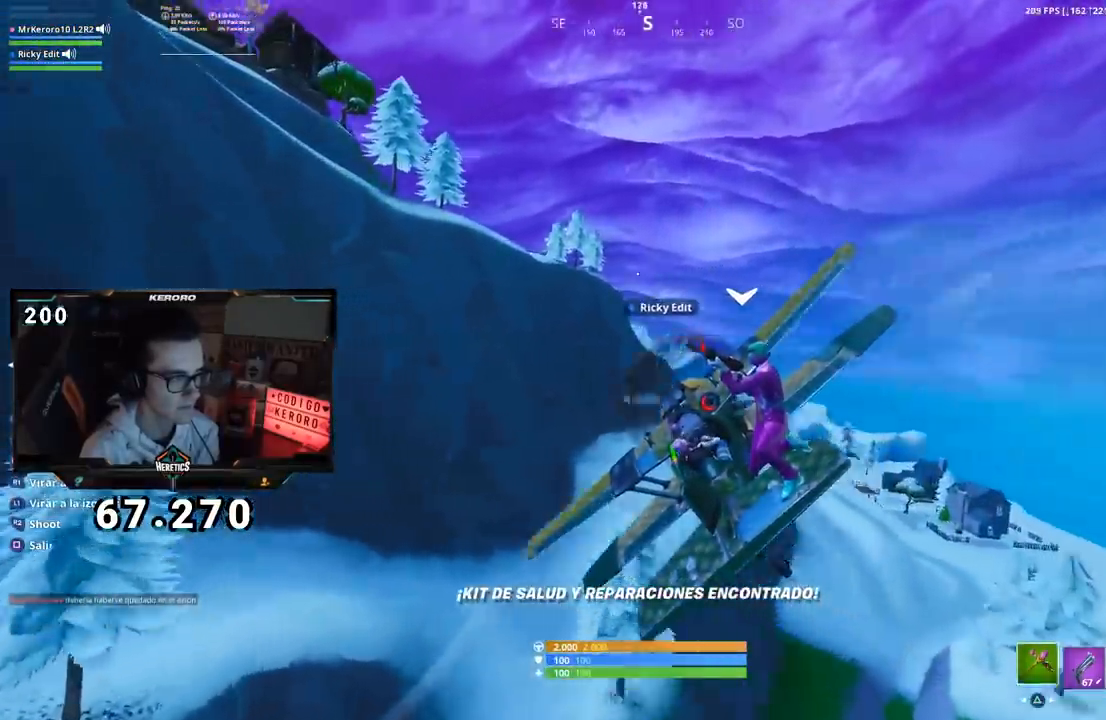
{"buttons": ["CROSS"], "left_stick": "down-right", "right_stick": "center", "events": [[100, "CROSS", "up"], [167, "CROSS", "down"], [234, "left_stick", "center"], [250, "CROSS", "up"], [334, "CROSS", "down"], [350, "left_stick", "down-right"], [400, "CROSS", "up"], [501, "CROSS", "down"]]}
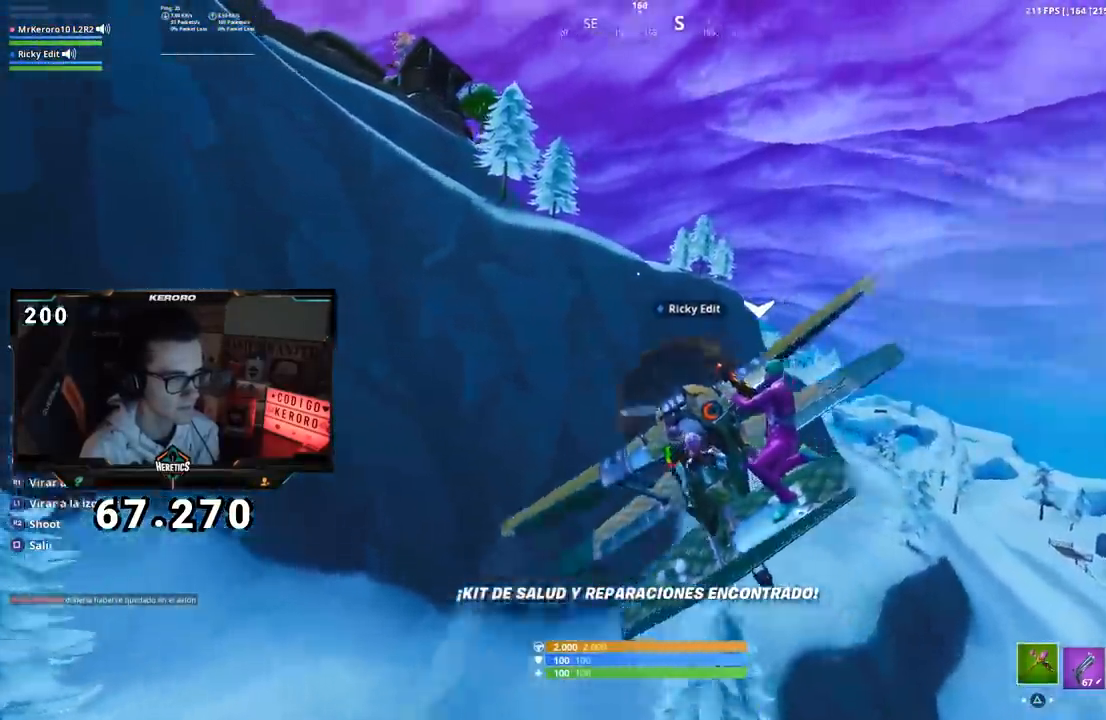
{"buttons": ["CROSS"], "left_stick": "right", "right_stick": "center", "events": [[16, "left_stick", "center"], [100, "CROSS", "up"], [133, "left_stick", "right"], [166, "CROSS", "down"], [250, "CROSS", "up"], [333, "CROSS", "down"], [333, "left_stick", "down"], [400, "CROSS", "up"], [500, "CROSS", "down"], [500, "left_stick", "right"]]}
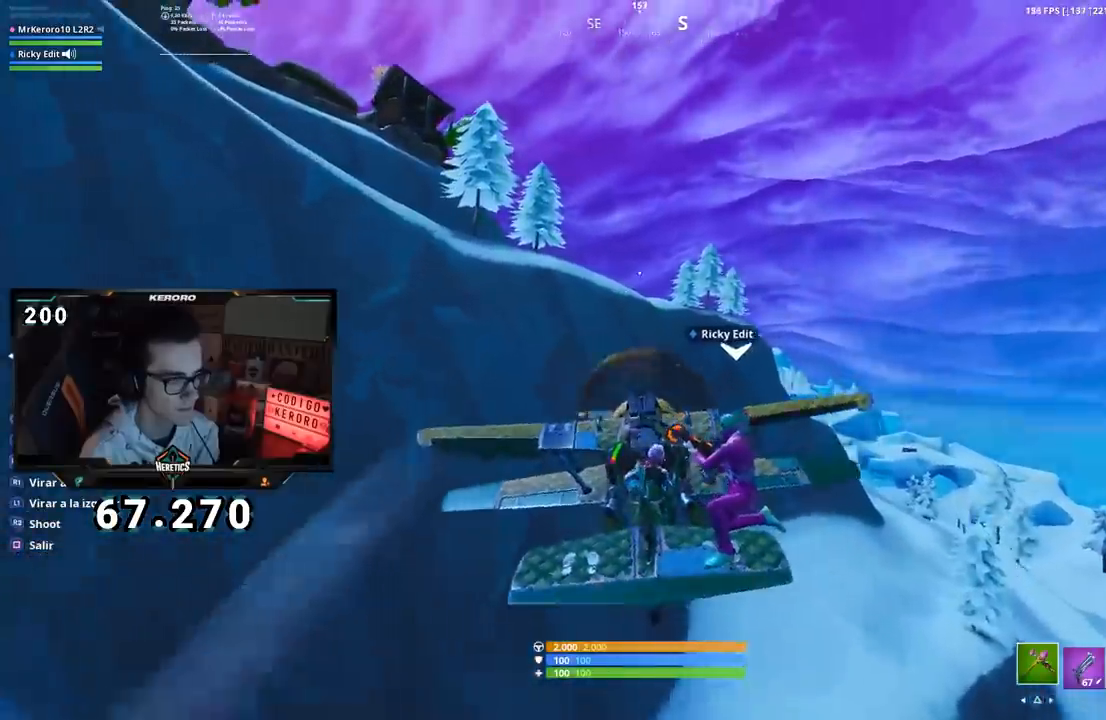
{"buttons": ["CROSS"], "left_stick": "center", "right_stick": "center", "events": [[100, "CROSS", "up"], [167, "CROSS", "down"], [217, "left_stick", "up-left"], [267, "CROSS", "up"], [334, "CROSS", "down"], [384, "left_stick", "center"], [434, "CROSS", "up"], [501, "CROSS", "down"]]}
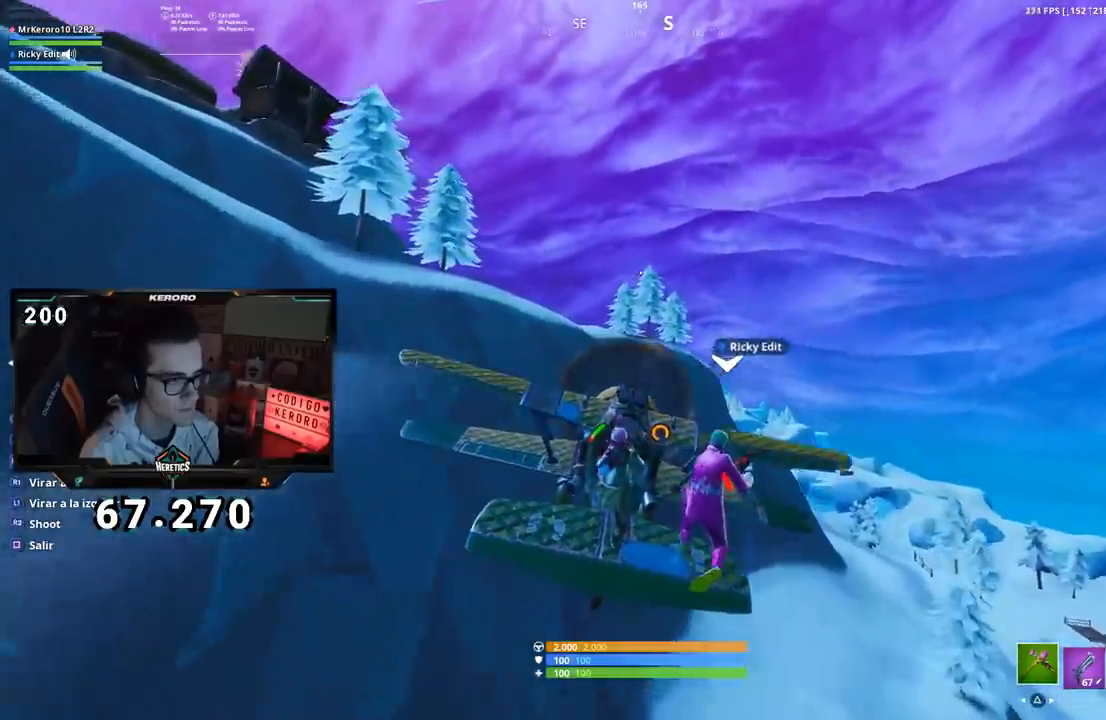
{"buttons": [], "left_stick": "left", "right_stick": "center", "events": [[100, "CROSS", "up"], [116, "left_stick", "left"], [183, "CROSS", "down"], [250, "left_stick", "center"], [283, "CROSS", "up"], [350, "CROSS", "down"], [433, "left_stick", "left"], [450, "CROSS", "up"]]}
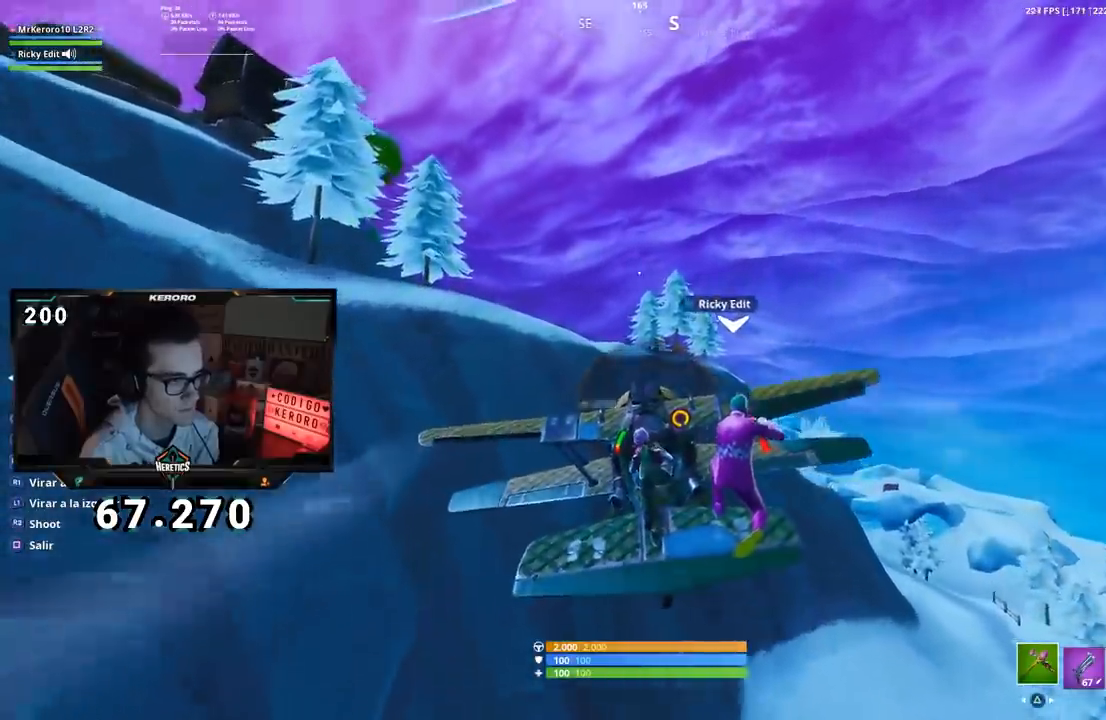
{"buttons": [], "left_stick": "center", "right_stick": "center", "events": [[33, "CROSS", "down"], [67, "left_stick", "center"], [117, "CROSS", "up"], [200, "CROSS", "down"], [300, "CROSS", "up"], [350, "left_stick", "left"], [367, "CROSS", "down"], [434, "left_stick", "center"], [467, "CROSS", "up"]]}
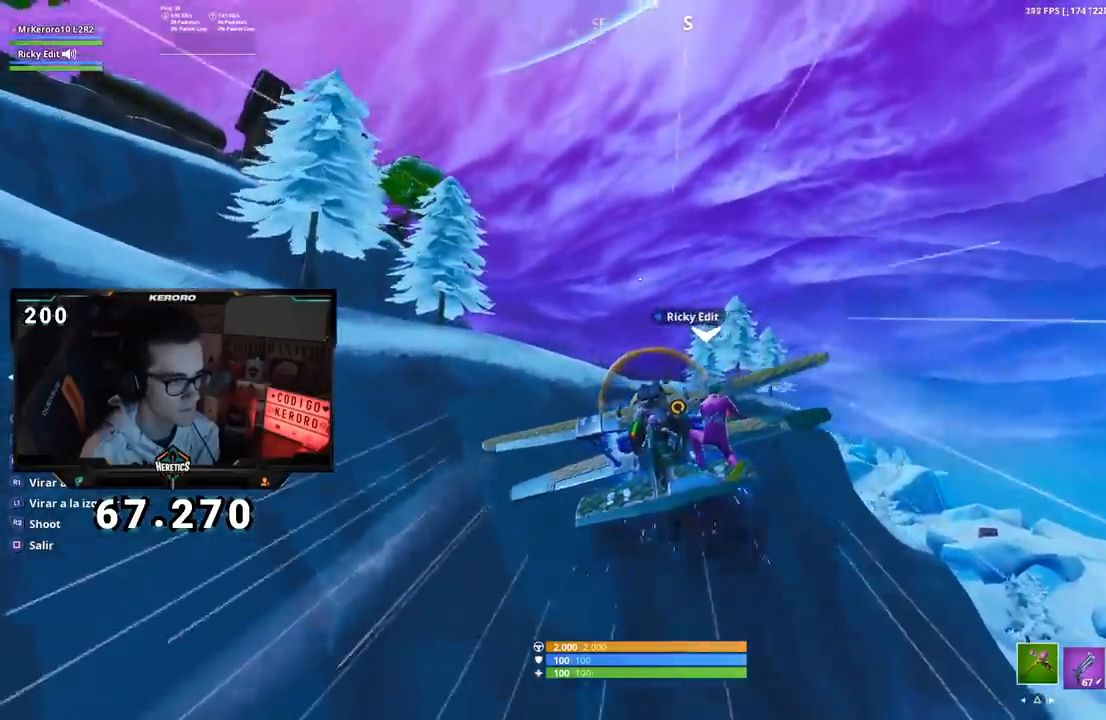
{"buttons": [], "left_stick": "up-right", "right_stick": "center", "events": [[50, "CROSS", "down"], [100, "left_stick", "left"], [150, "CROSS", "up"], [233, "CROSS", "down"], [266, "left_stick", "center"], [367, "CROSS", "up"], [417, "left_stick", "up-right"]]}